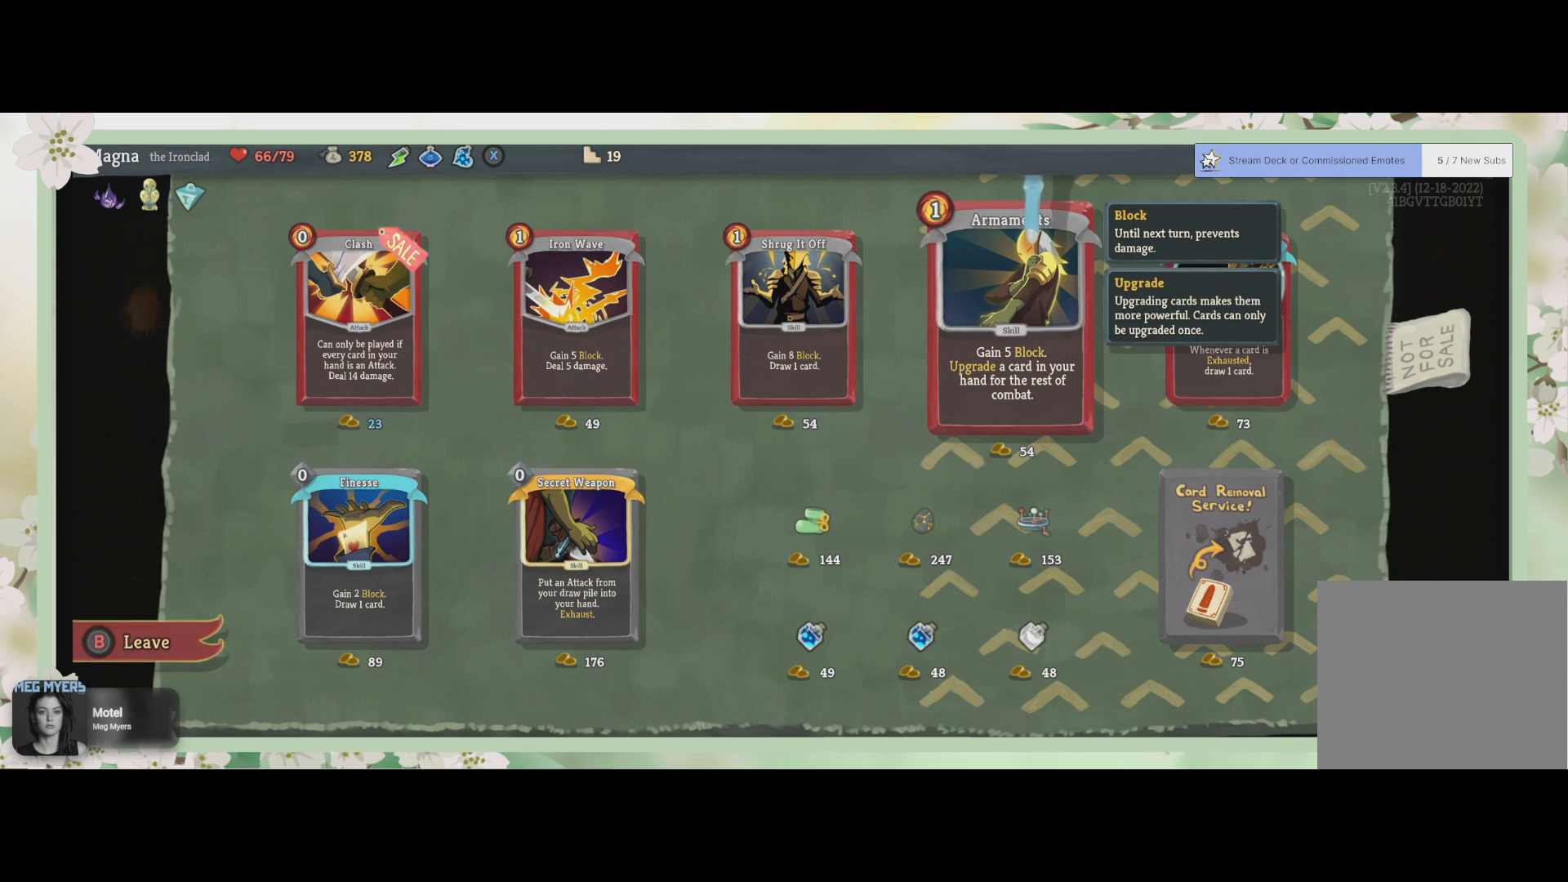
Gameplay with a controller (PlayStation layout); each line is a JSON object with the inputs held at the frame after it. "events" lists button and stick changes between this image and that frame as [ms after this image, input, new state], when the widget could be followed in between.
{"buttons": [], "left_stick": "center", "right_stick": "center", "events": [[200, "DPAD_RIGHT", "down"], [333, "DPAD_RIGHT", "up"]]}
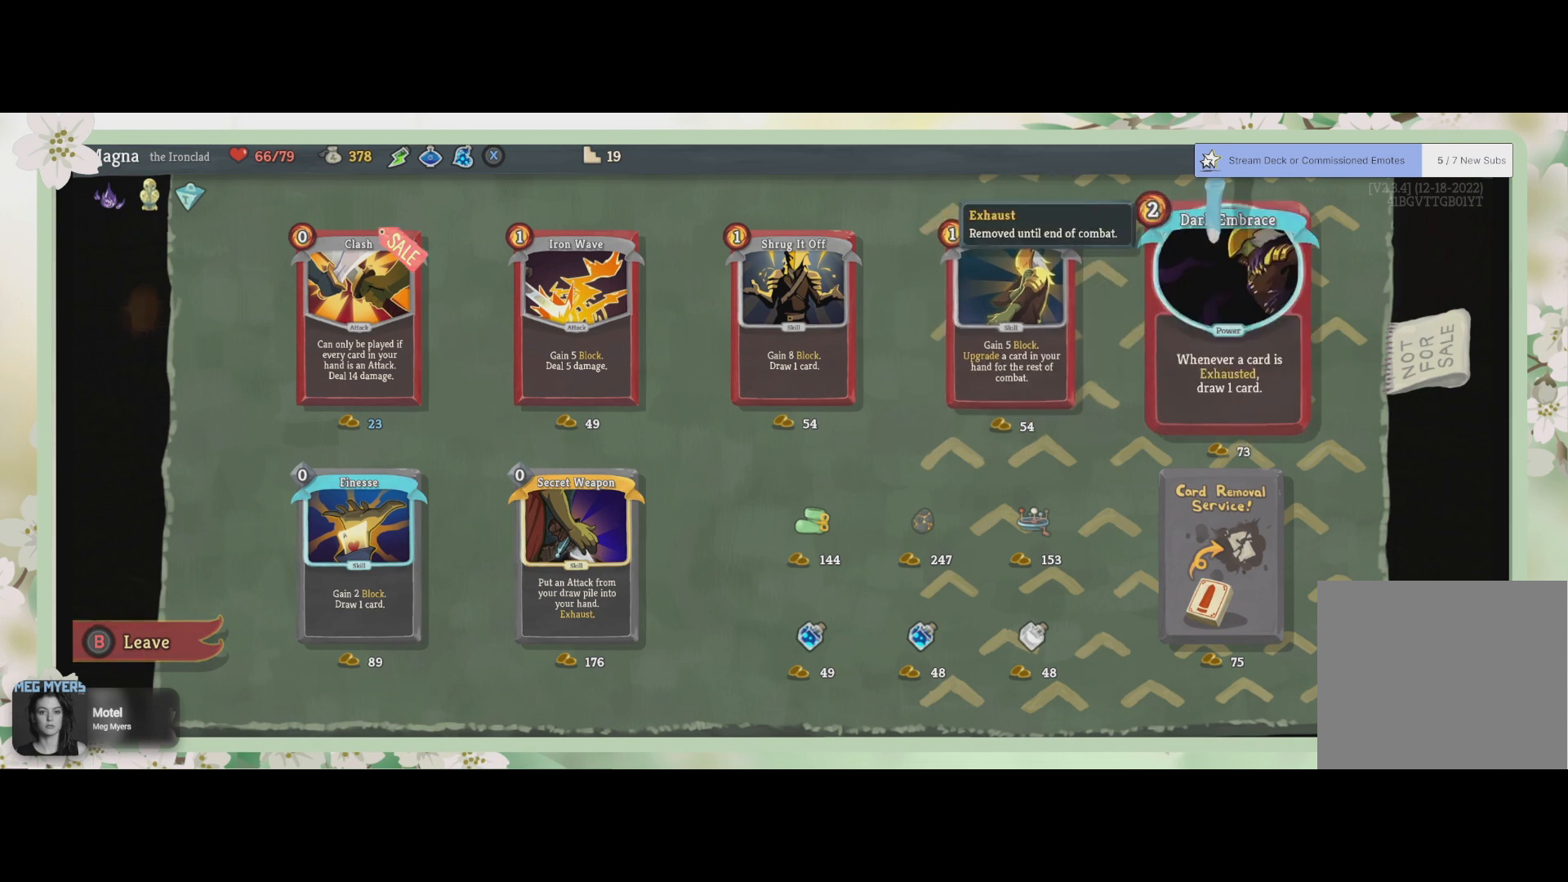
{"buttons": [], "left_stick": "center", "right_stick": "center", "events": []}
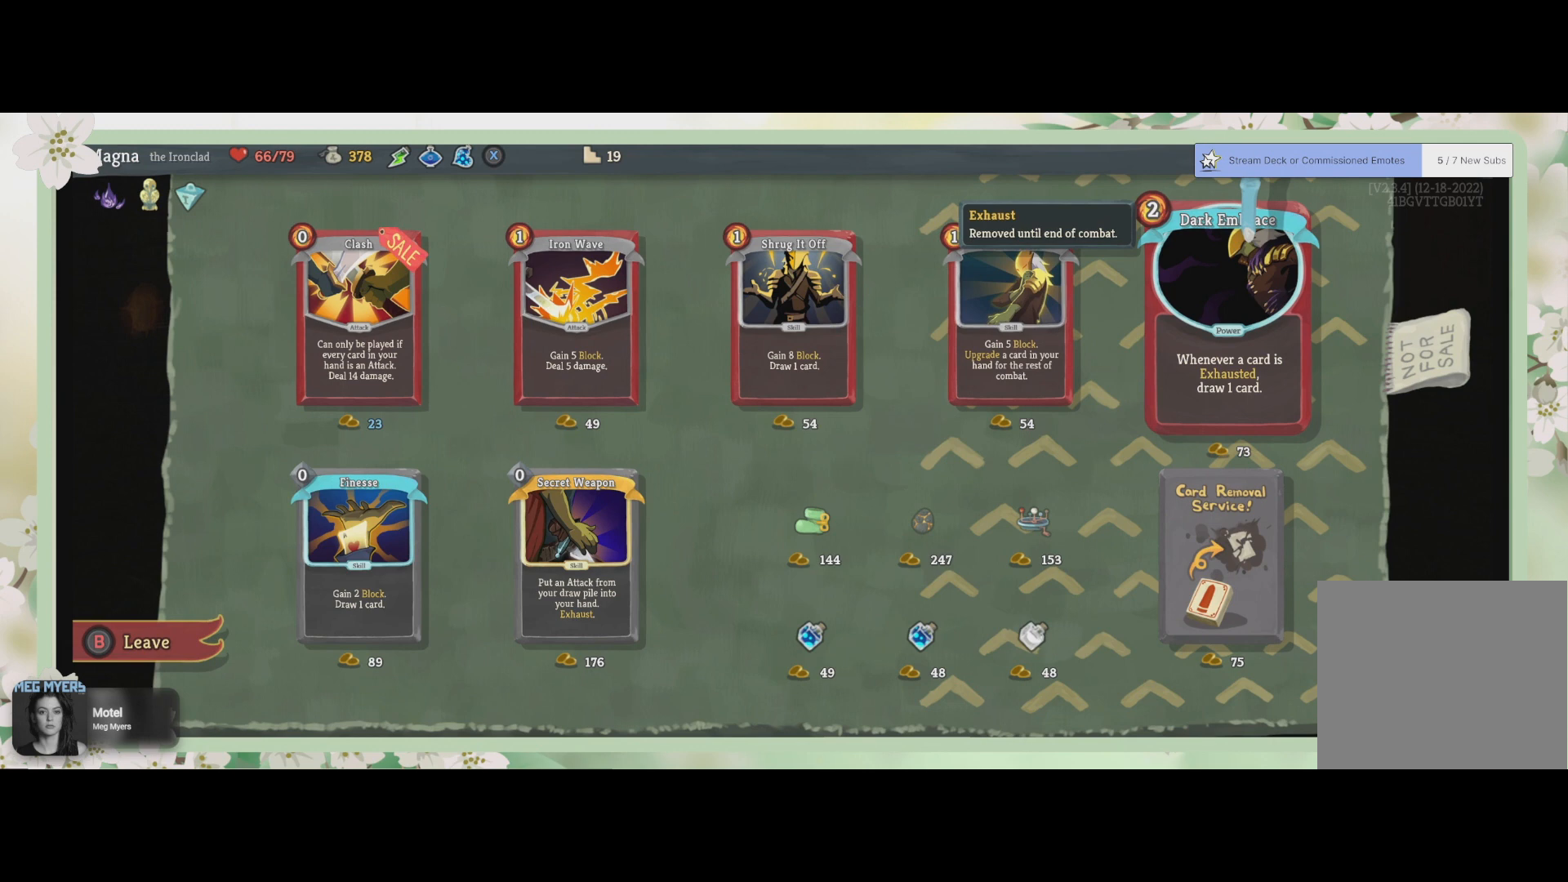
{"buttons": [], "left_stick": "center", "right_stick": "center", "events": []}
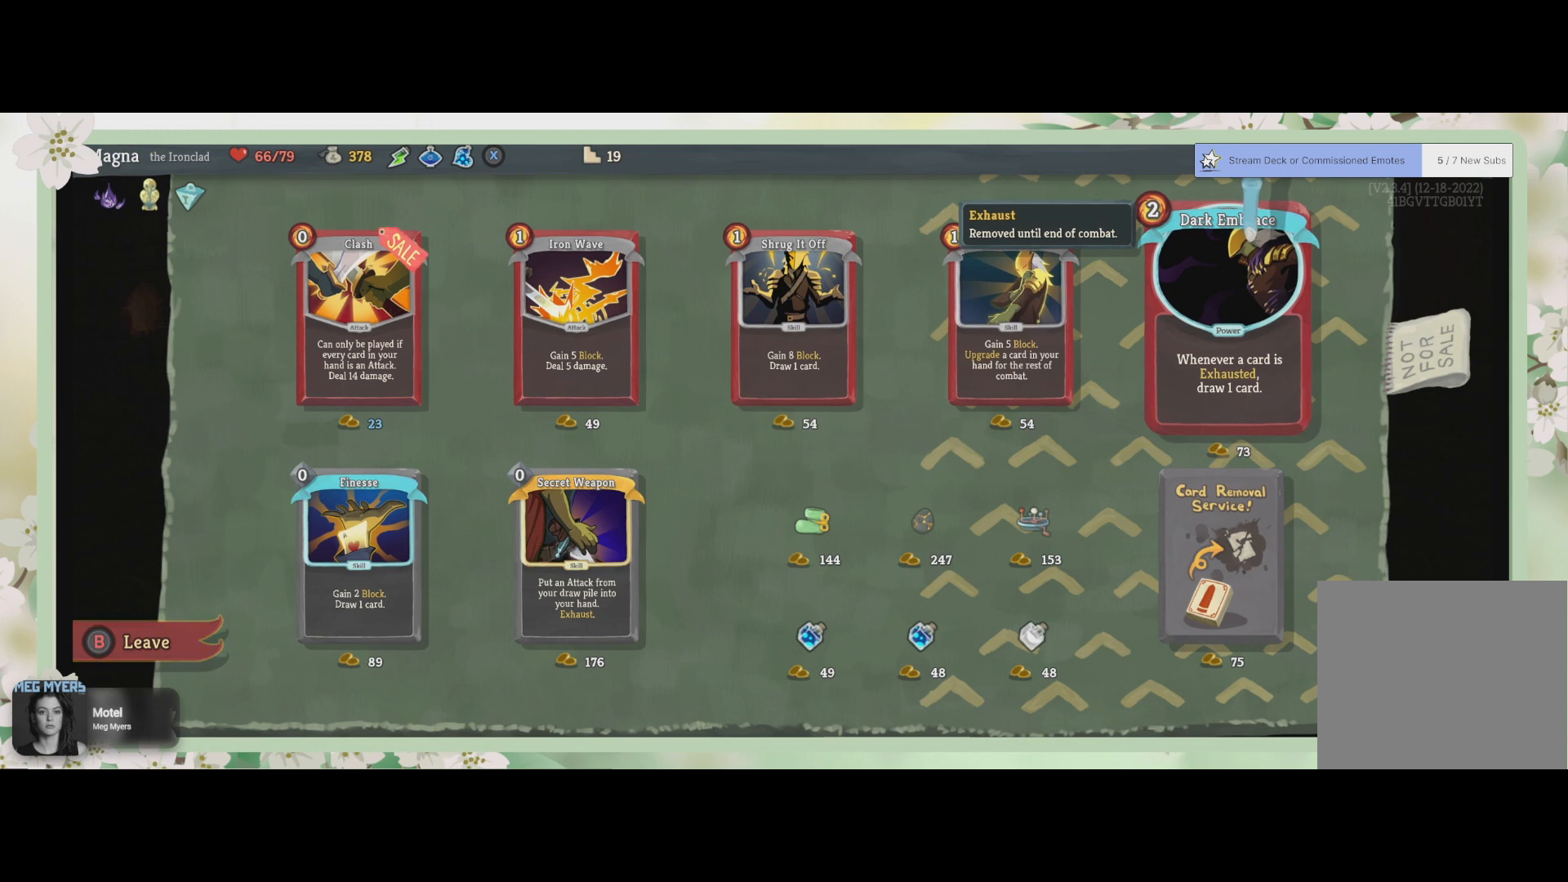
{"buttons": [], "left_stick": "center", "right_stick": "center", "events": []}
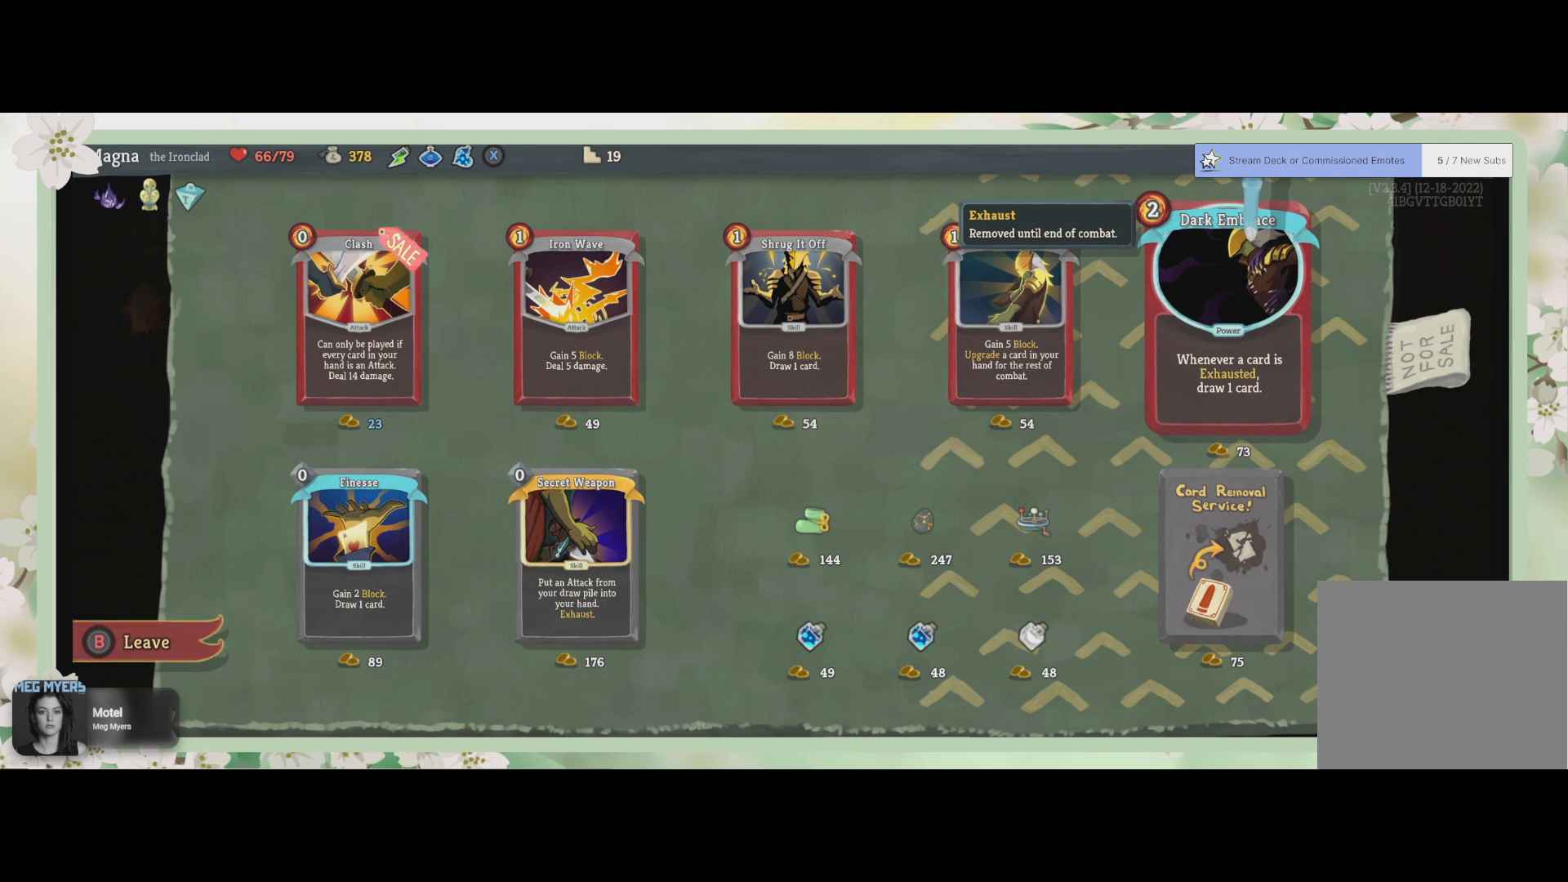
{"buttons": [], "left_stick": "center", "right_stick": "center", "events": []}
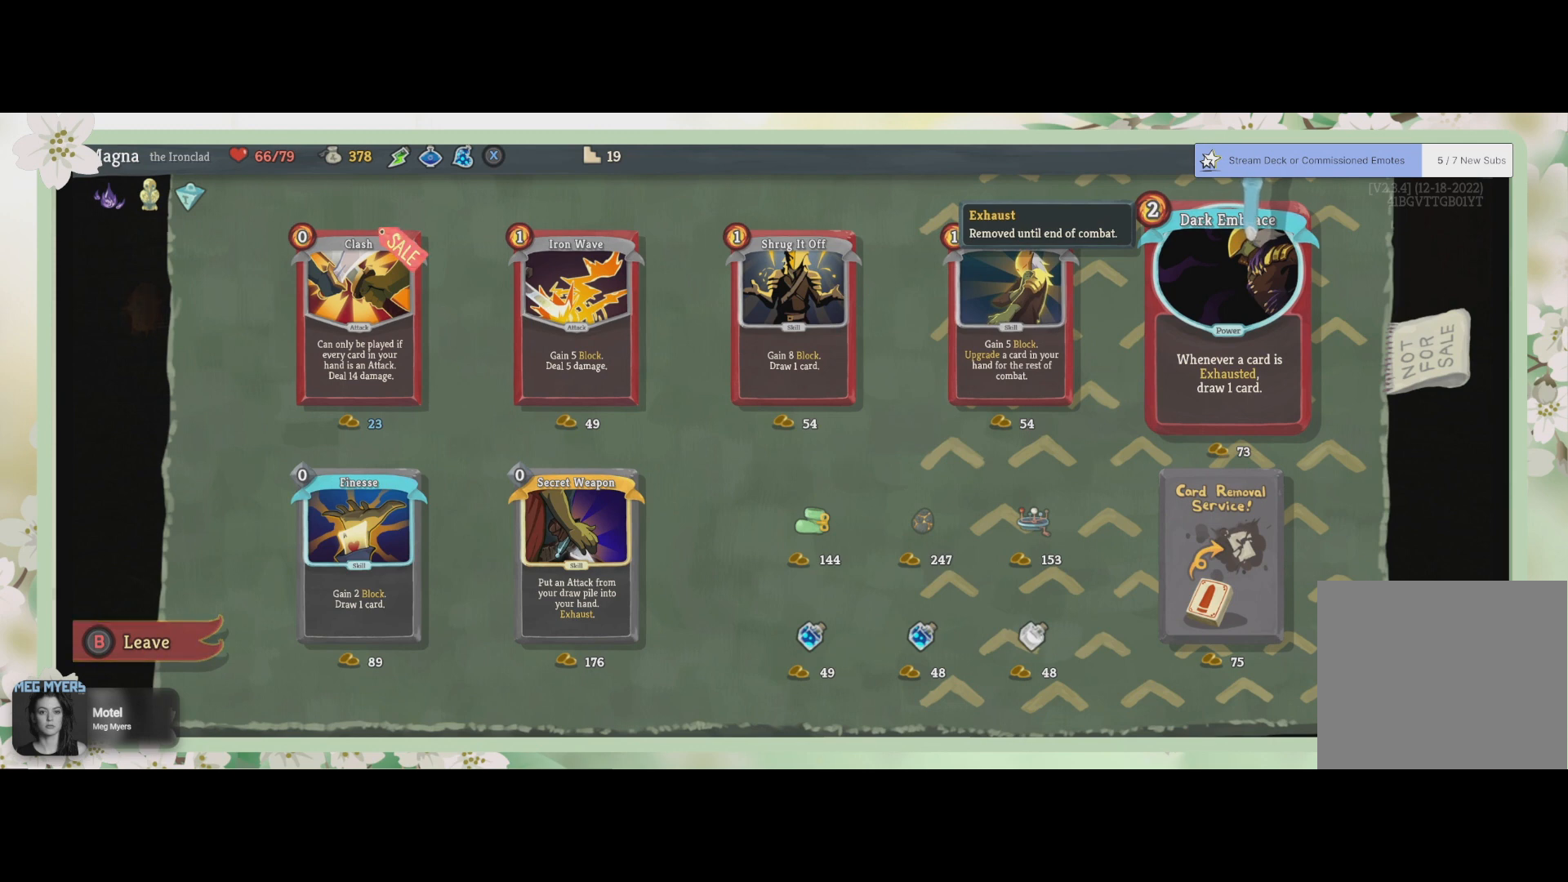
{"buttons": [], "left_stick": "center", "right_stick": "center", "events": []}
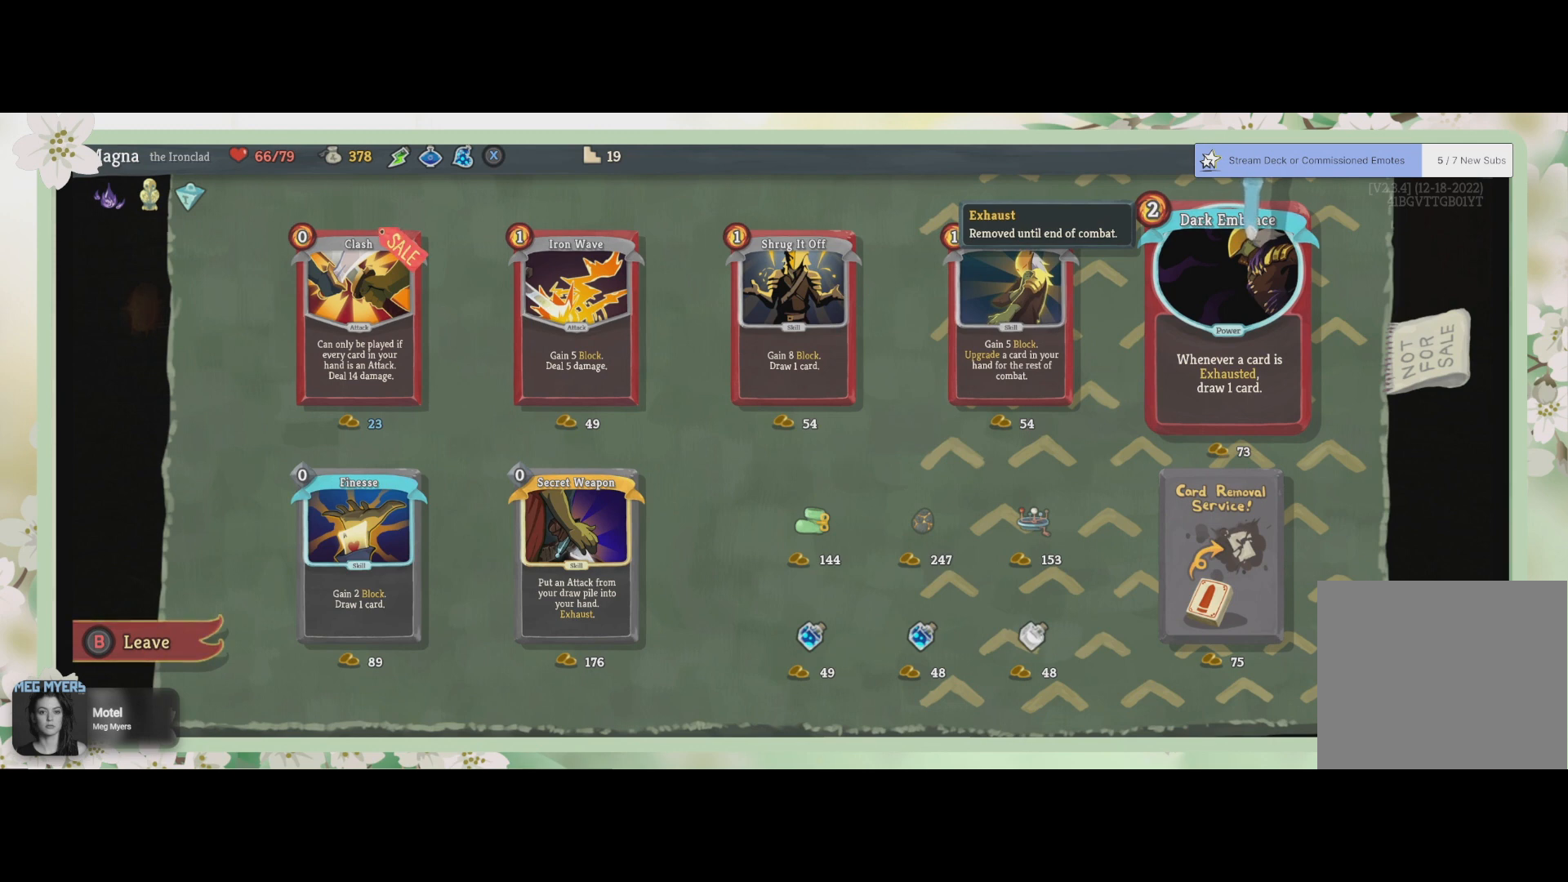
{"buttons": [], "left_stick": "center", "right_stick": "center", "events": []}
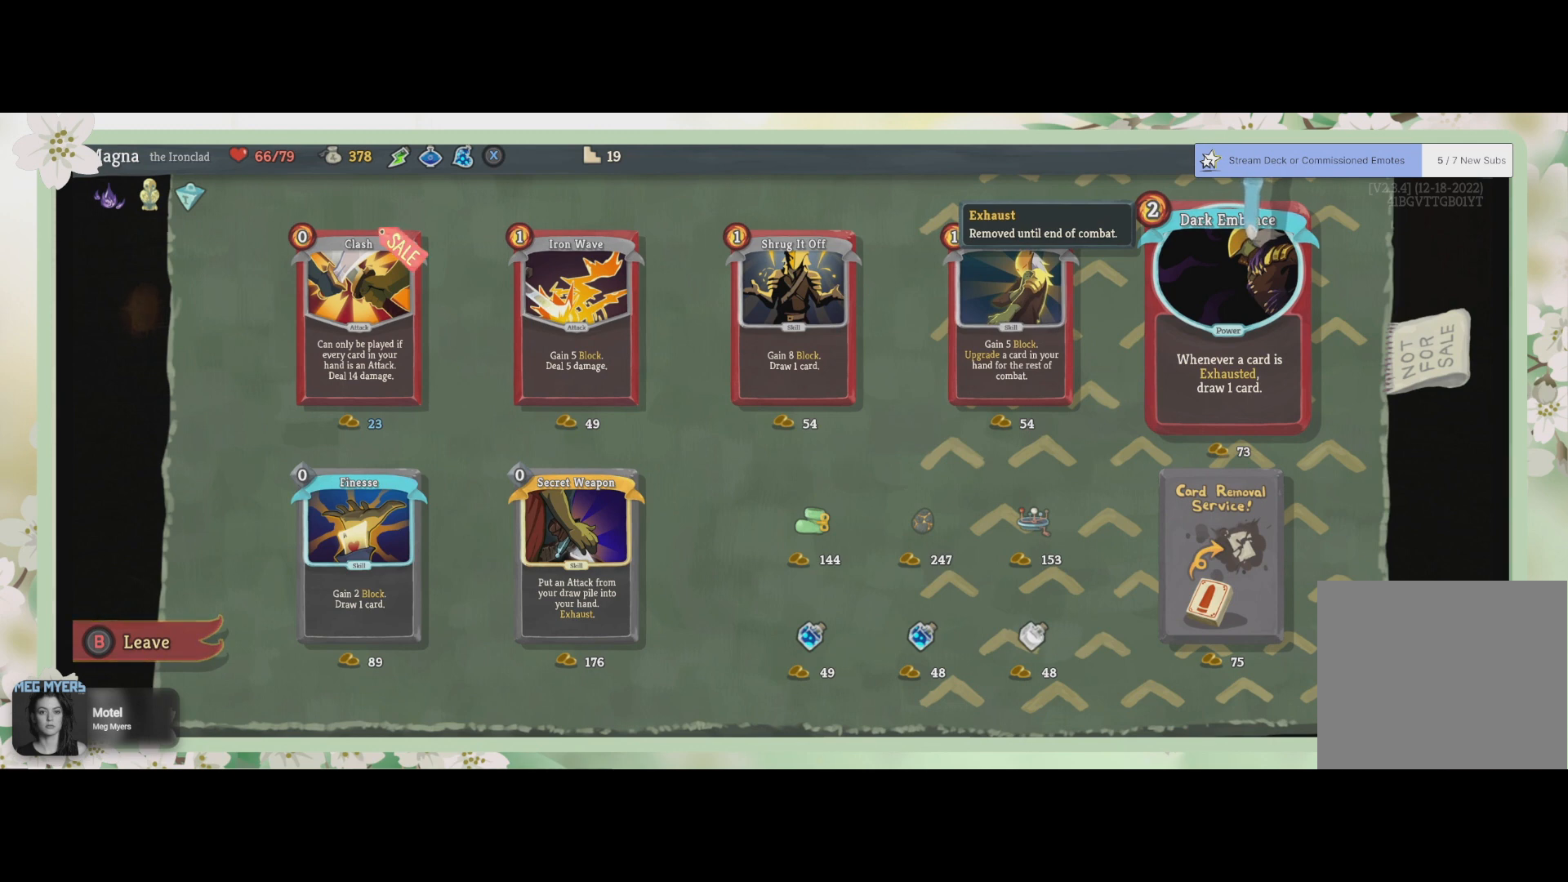
{"buttons": [], "left_stick": "center", "right_stick": "center", "events": []}
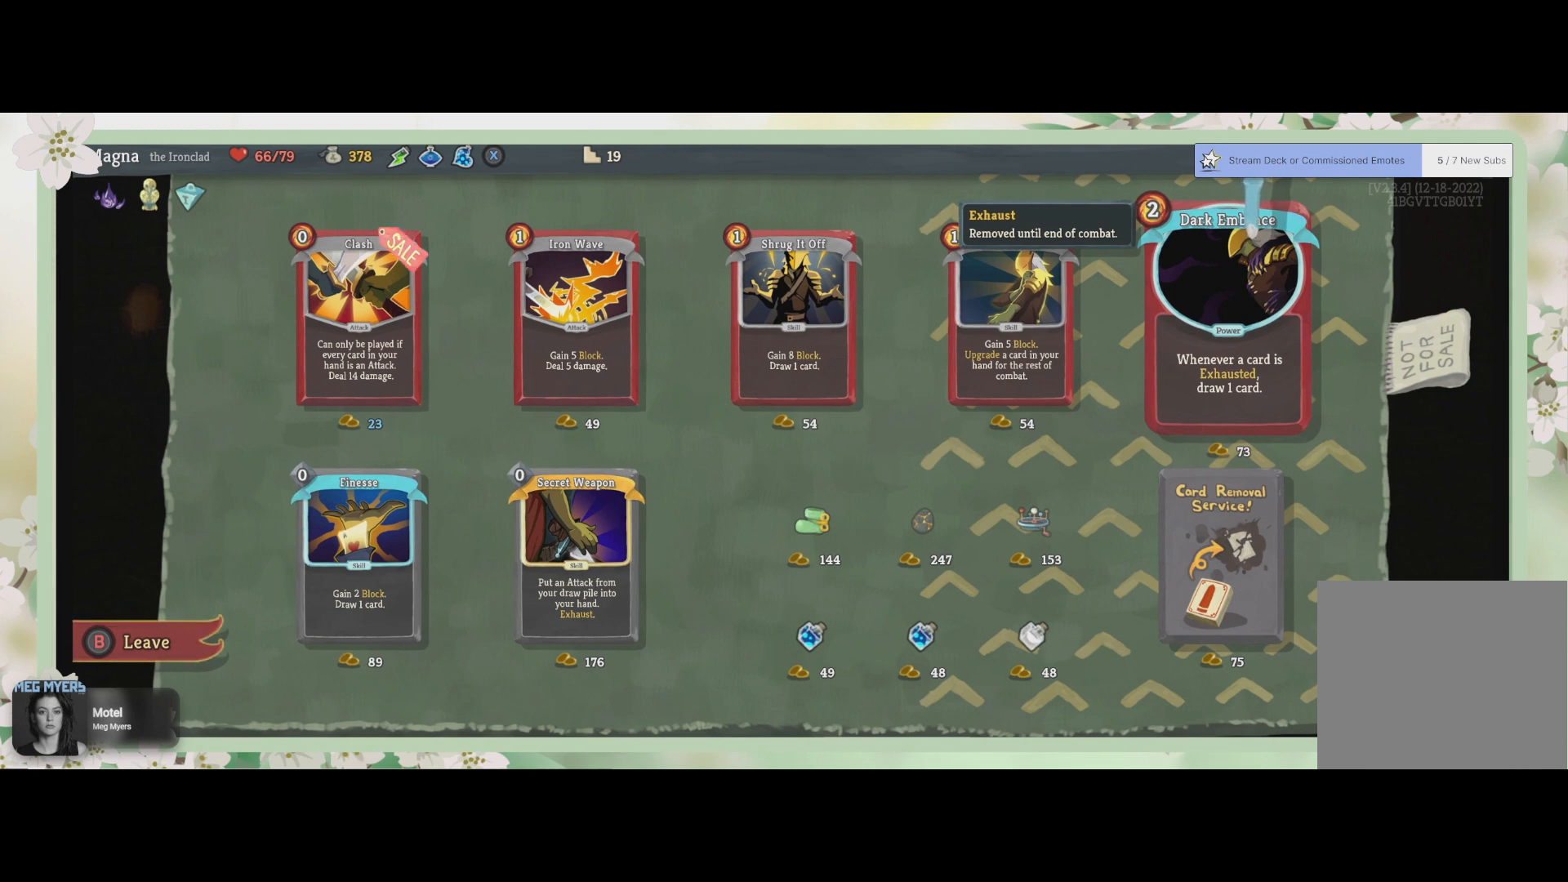
{"buttons": [], "left_stick": "center", "right_stick": "center", "events": [[67, "DPAD_RIGHT", "down"], [167, "DPAD_RIGHT", "up"]]}
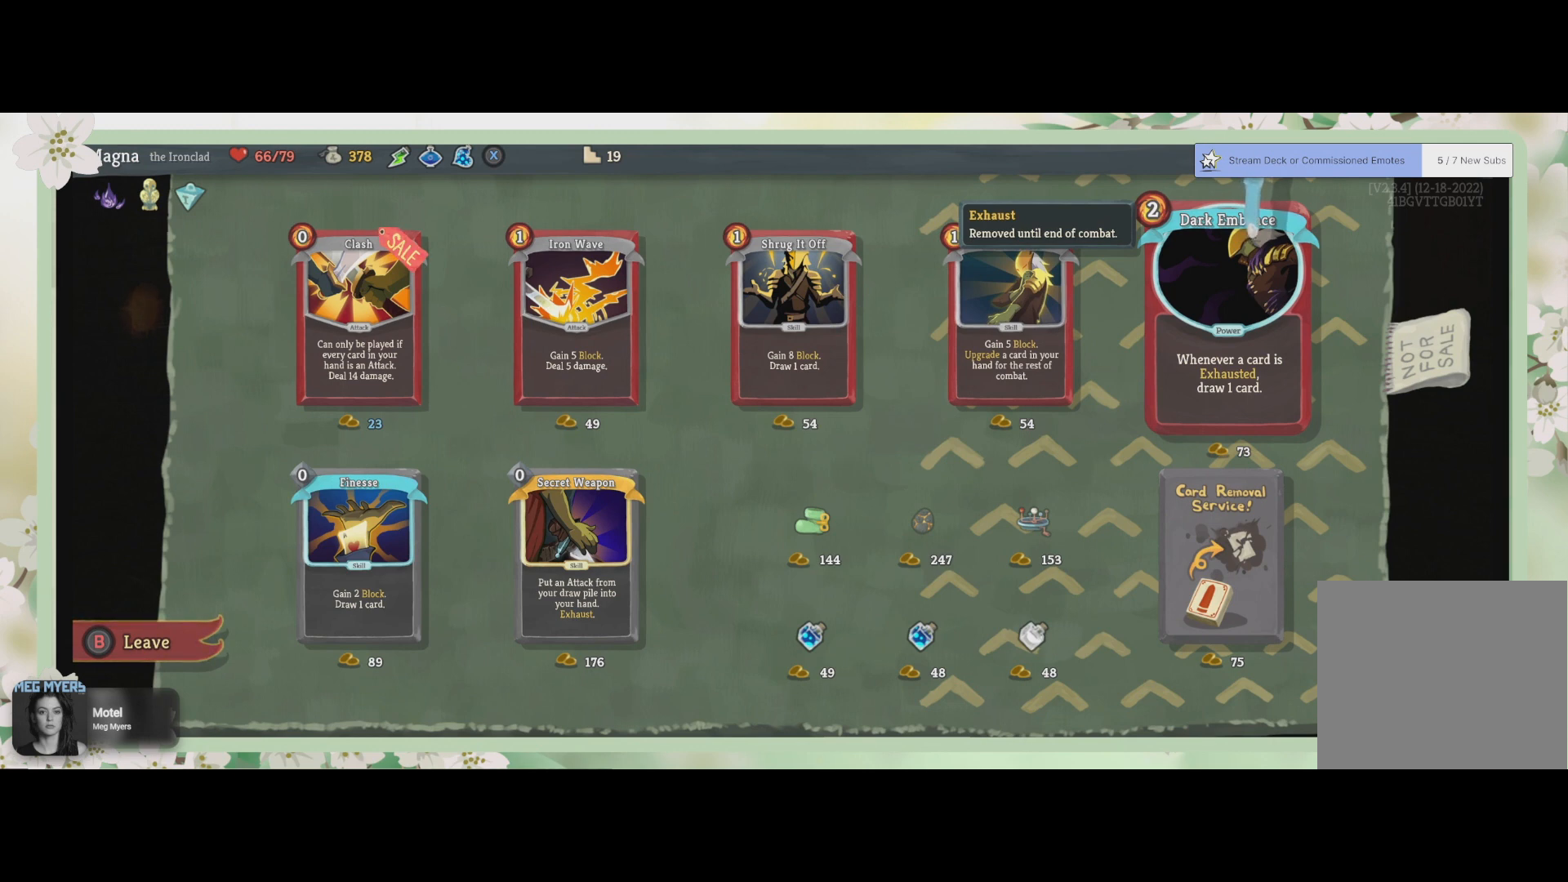
{"buttons": [], "left_stick": "center", "right_stick": "center", "events": []}
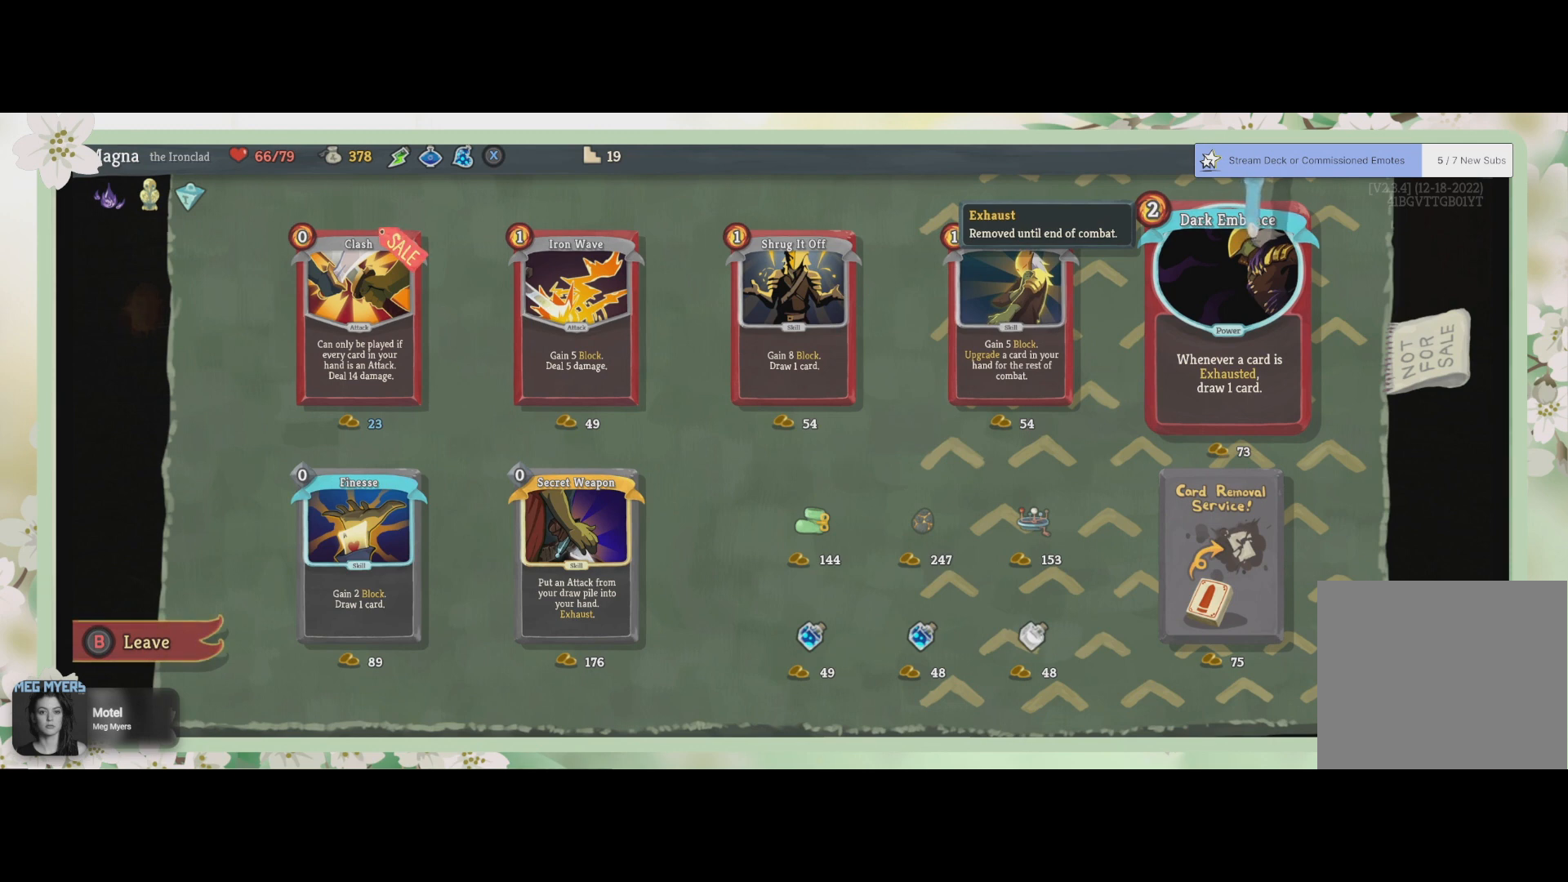
{"buttons": [], "left_stick": "center", "right_stick": "center", "events": []}
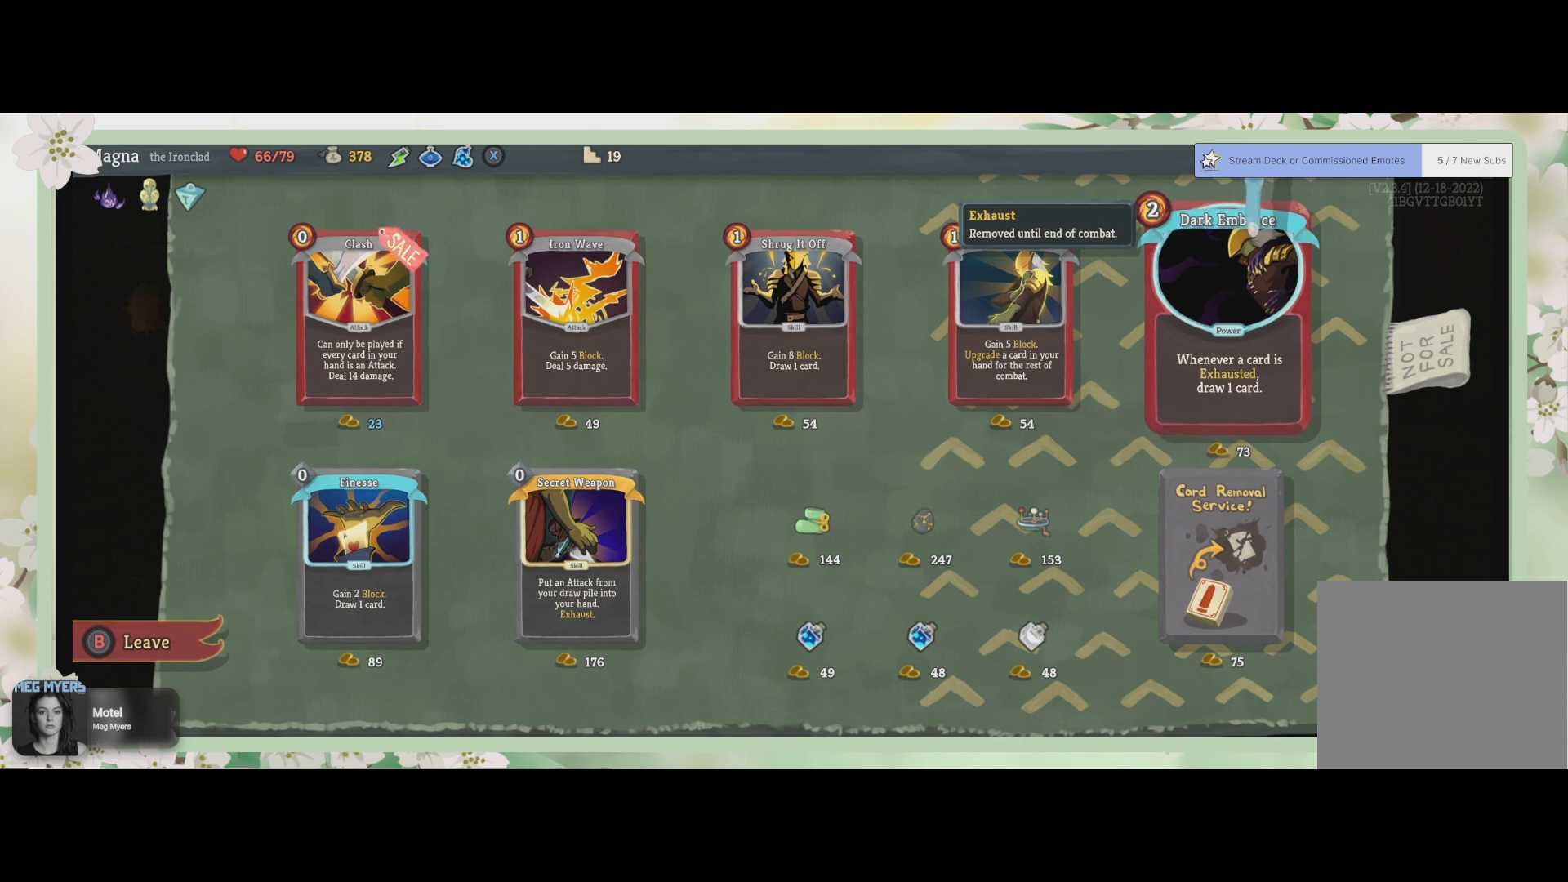
{"buttons": [], "left_stick": "center", "right_stick": "center", "events": [[33, "DPAD_DOWN", "down"], [167, "DPAD_DOWN", "up"]]}
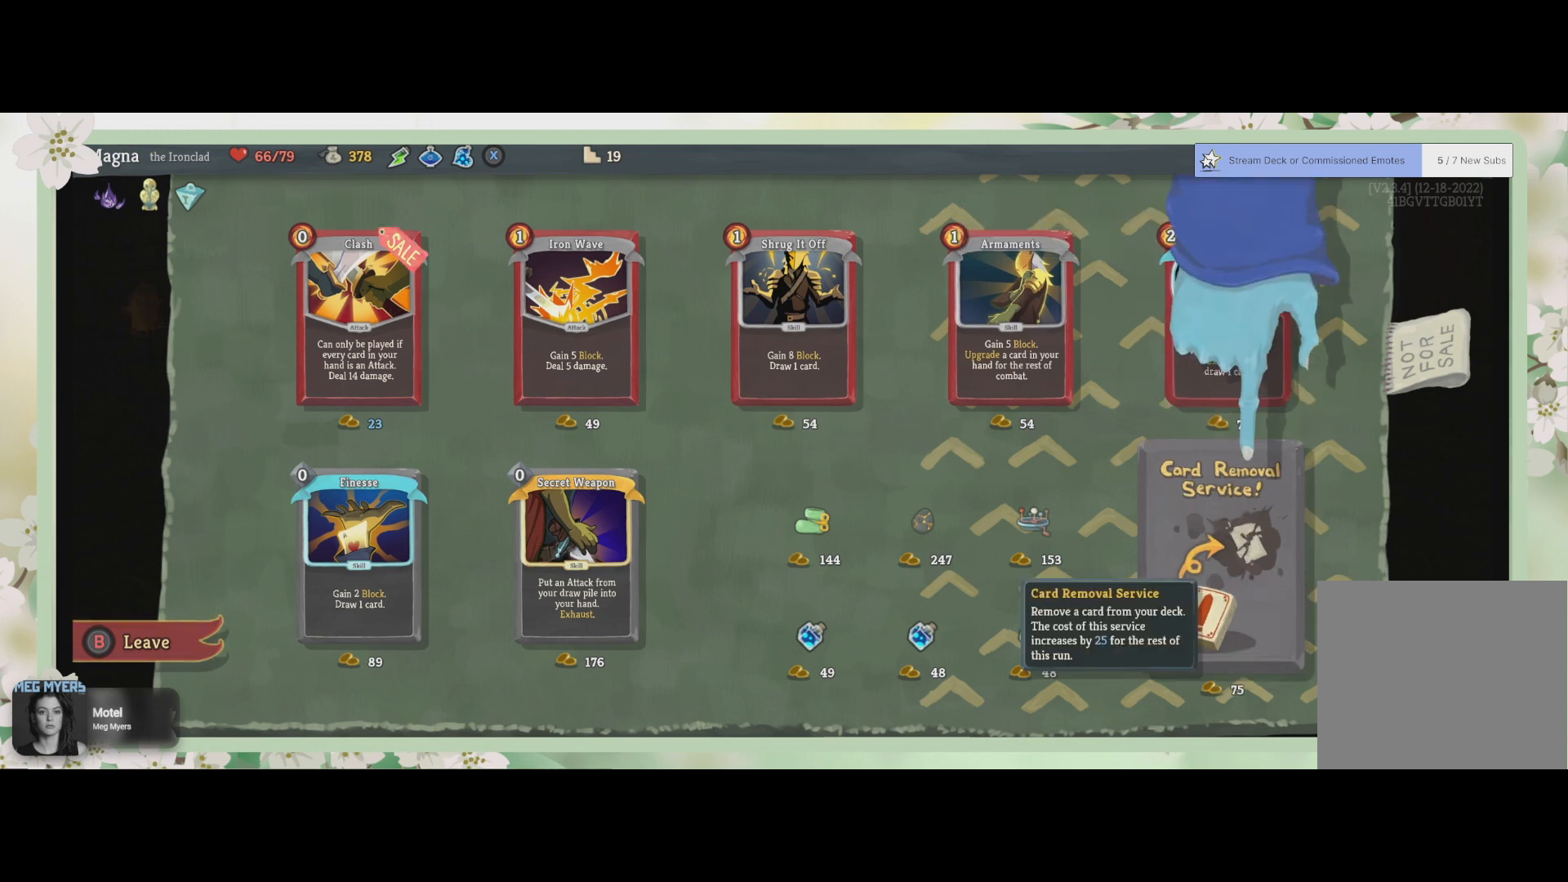
{"buttons": [], "left_stick": "center", "right_stick": "center", "events": []}
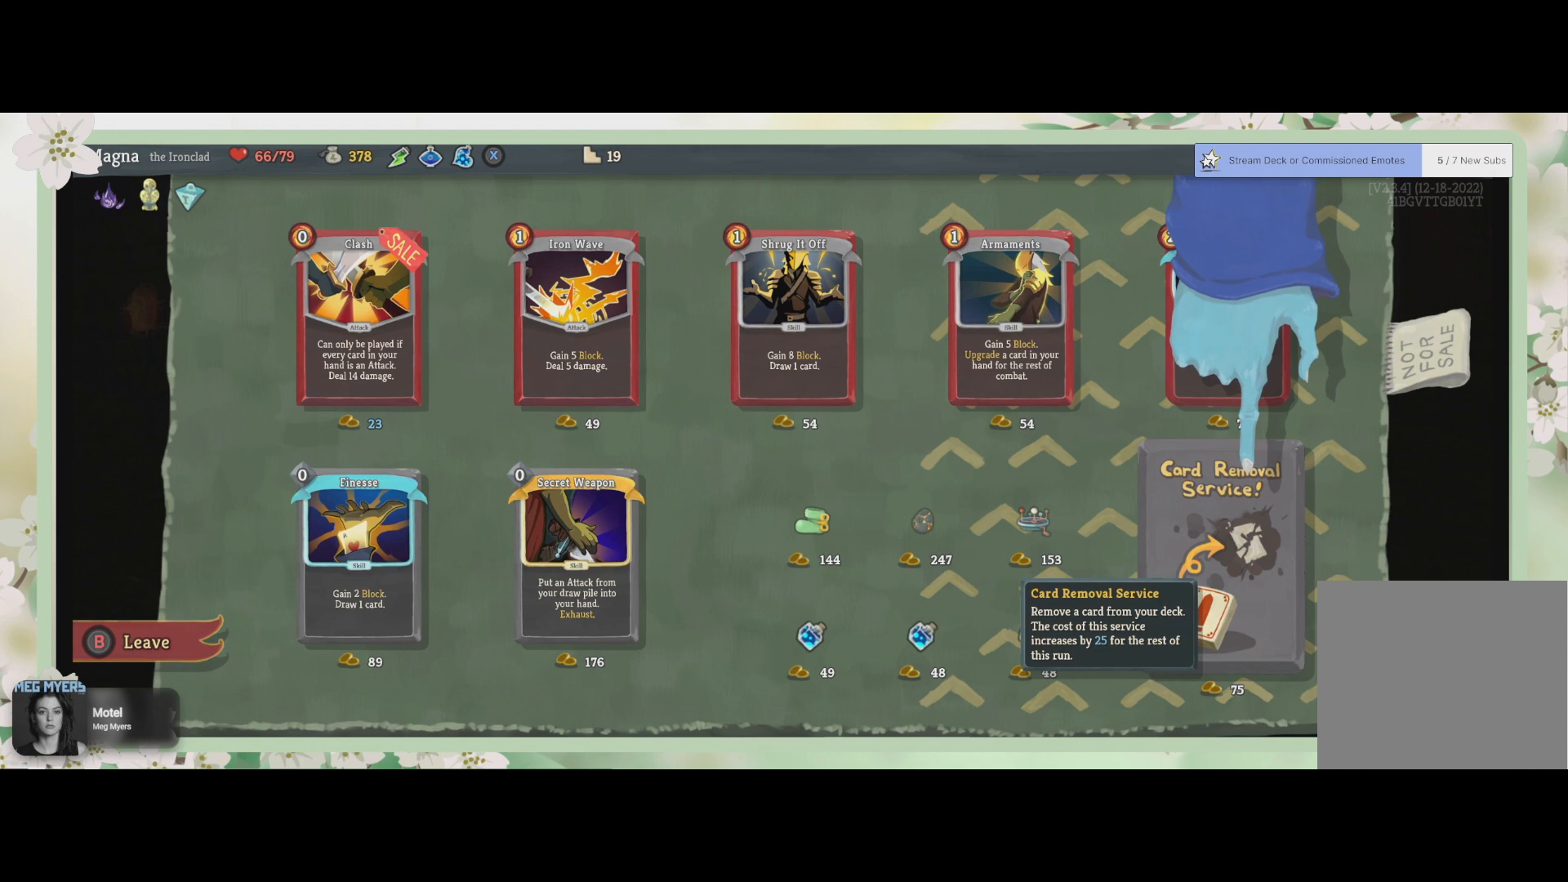
{"buttons": [], "left_stick": "center", "right_stick": "center", "events": []}
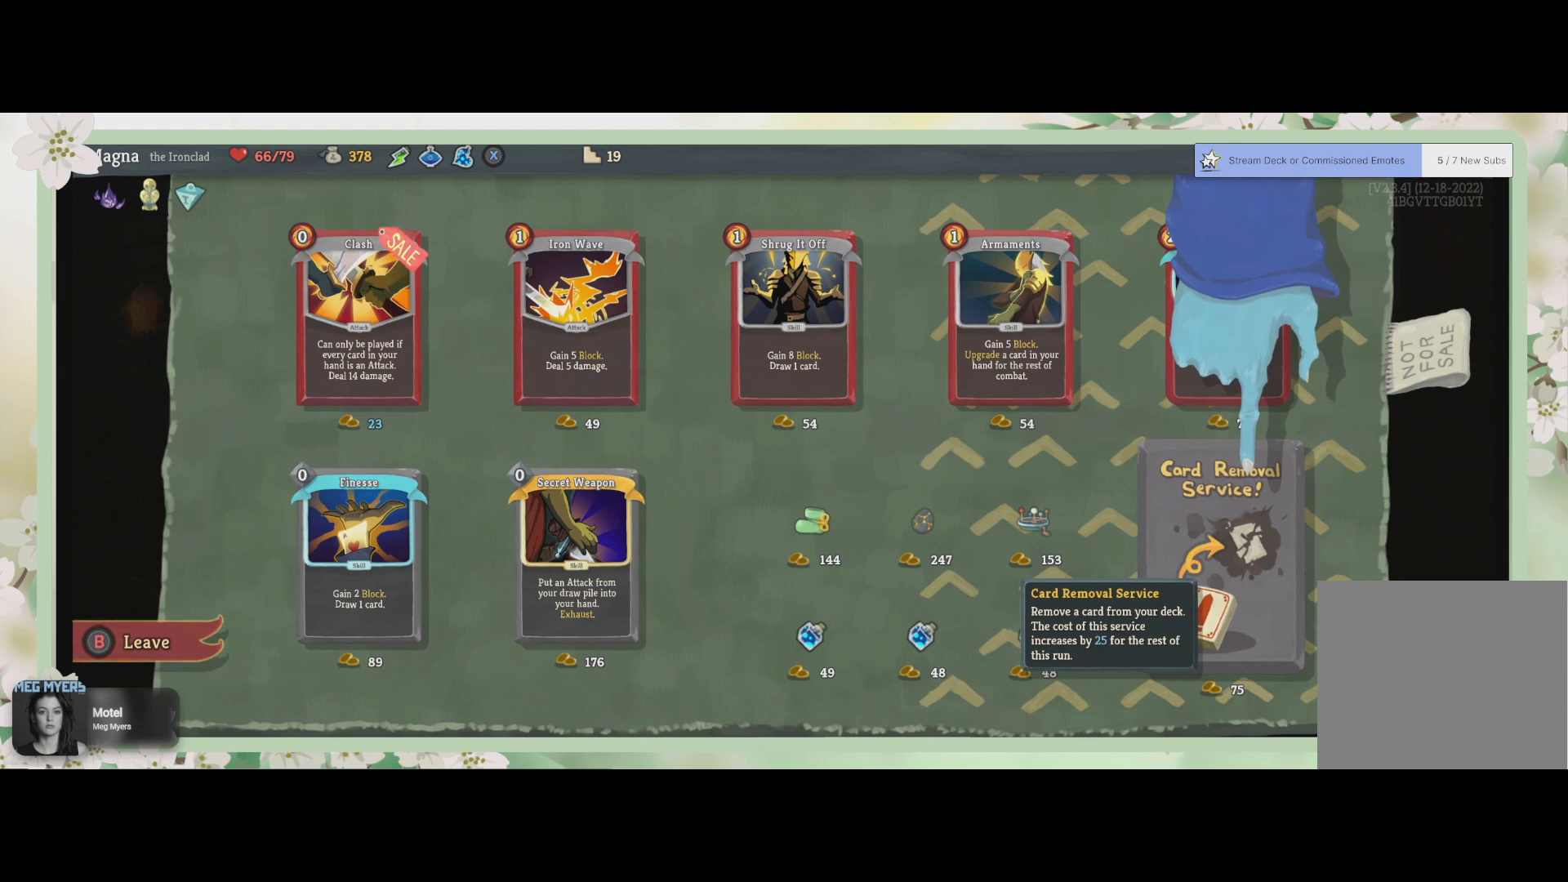
{"buttons": [], "left_stick": "center", "right_stick": "center", "events": [[33, "DPAD_UP", "down"], [133, "DPAD_UP", "up"]]}
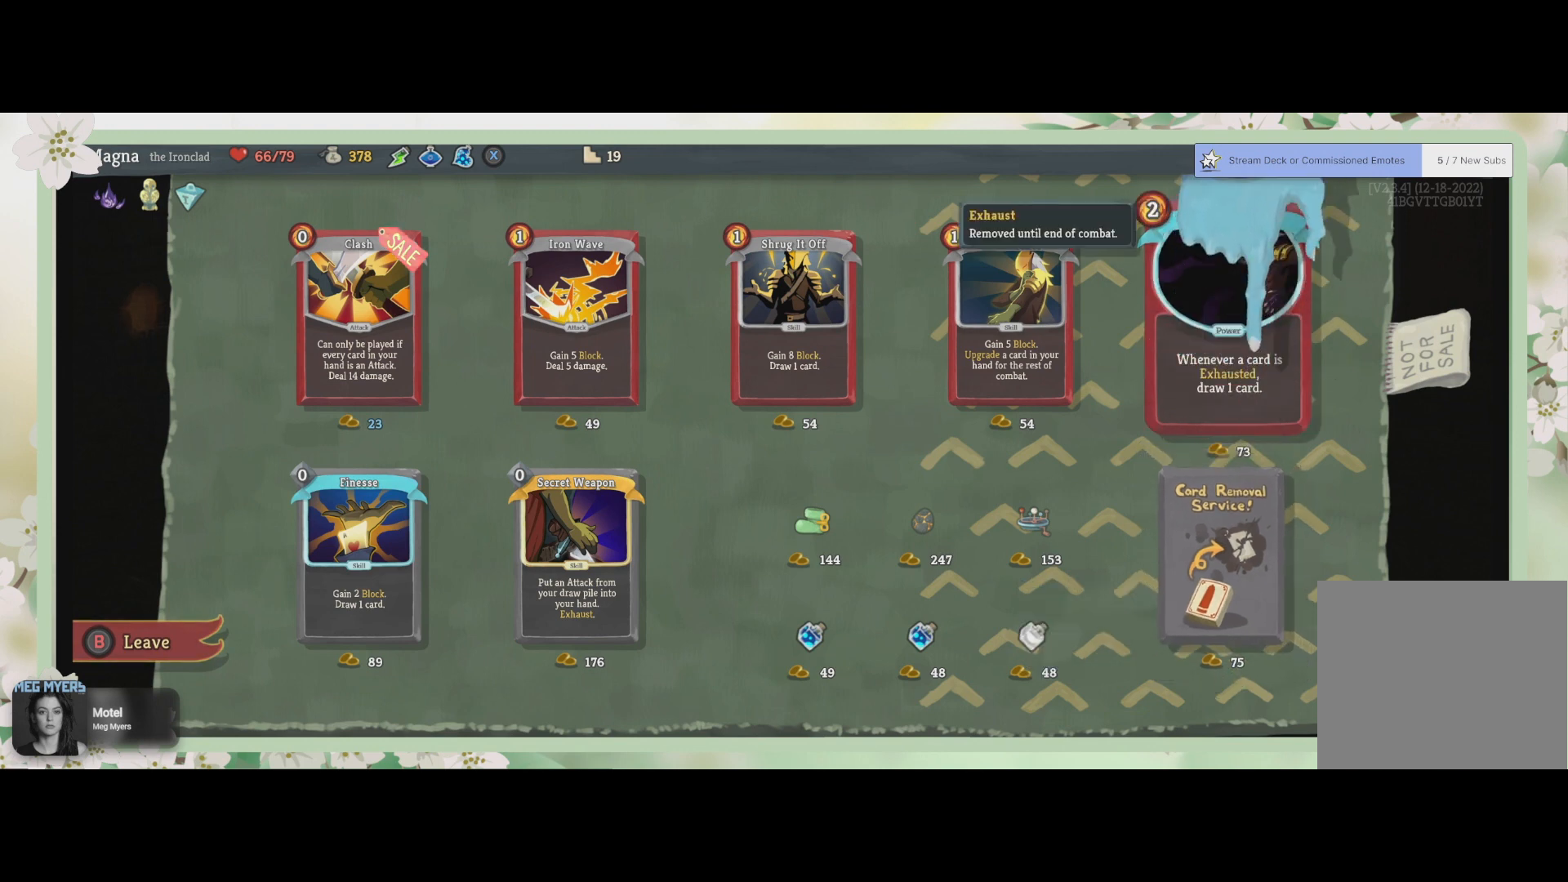
{"buttons": [], "left_stick": "center", "right_stick": "center", "events": []}
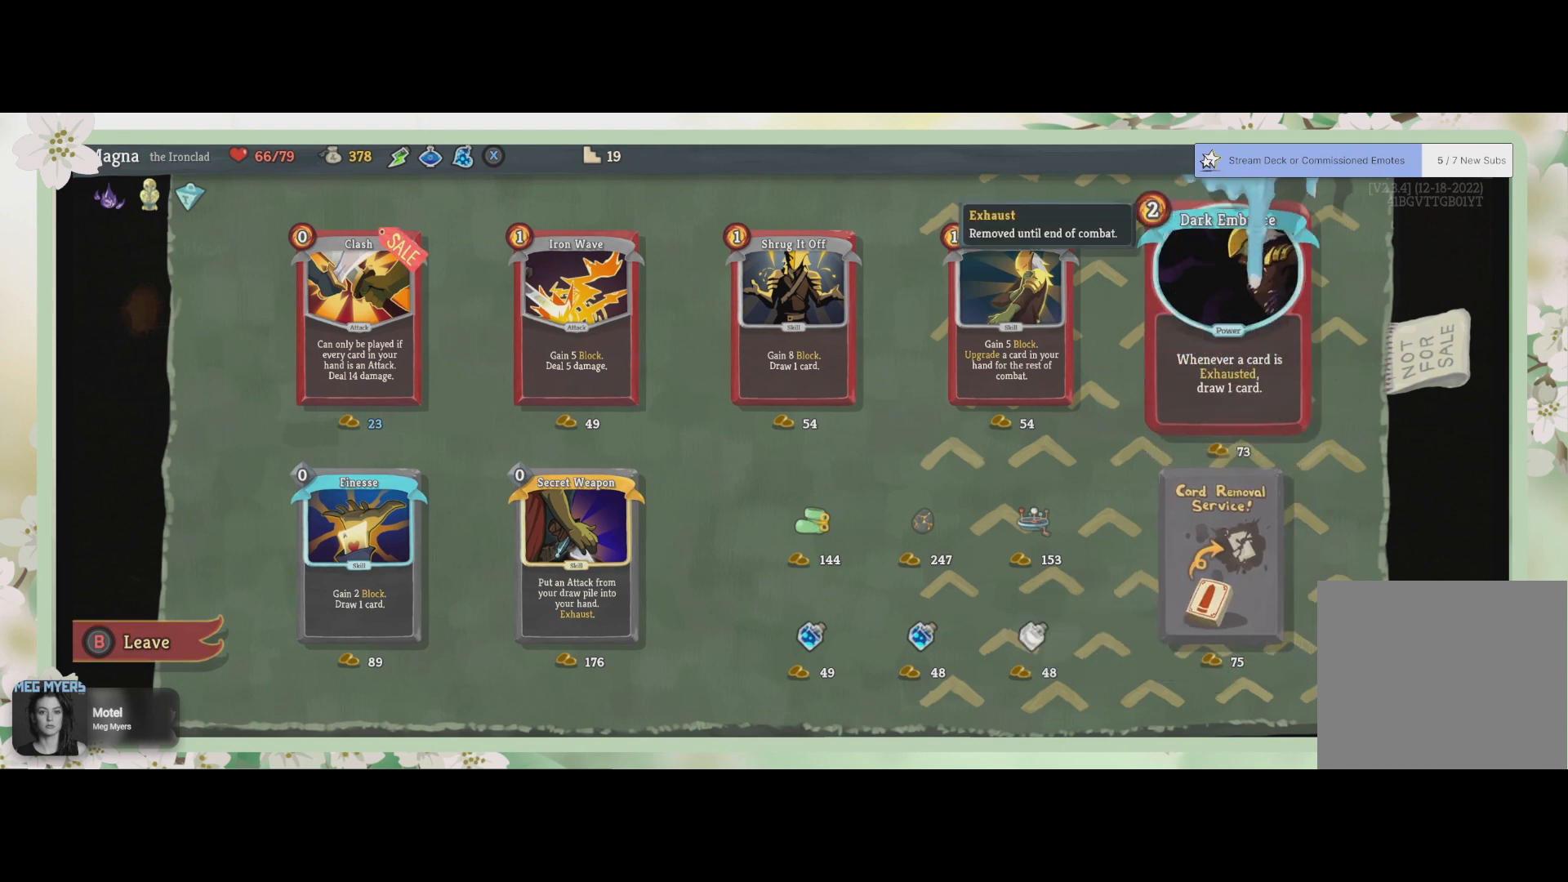
{"buttons": [], "left_stick": "center", "right_stick": "center", "events": []}
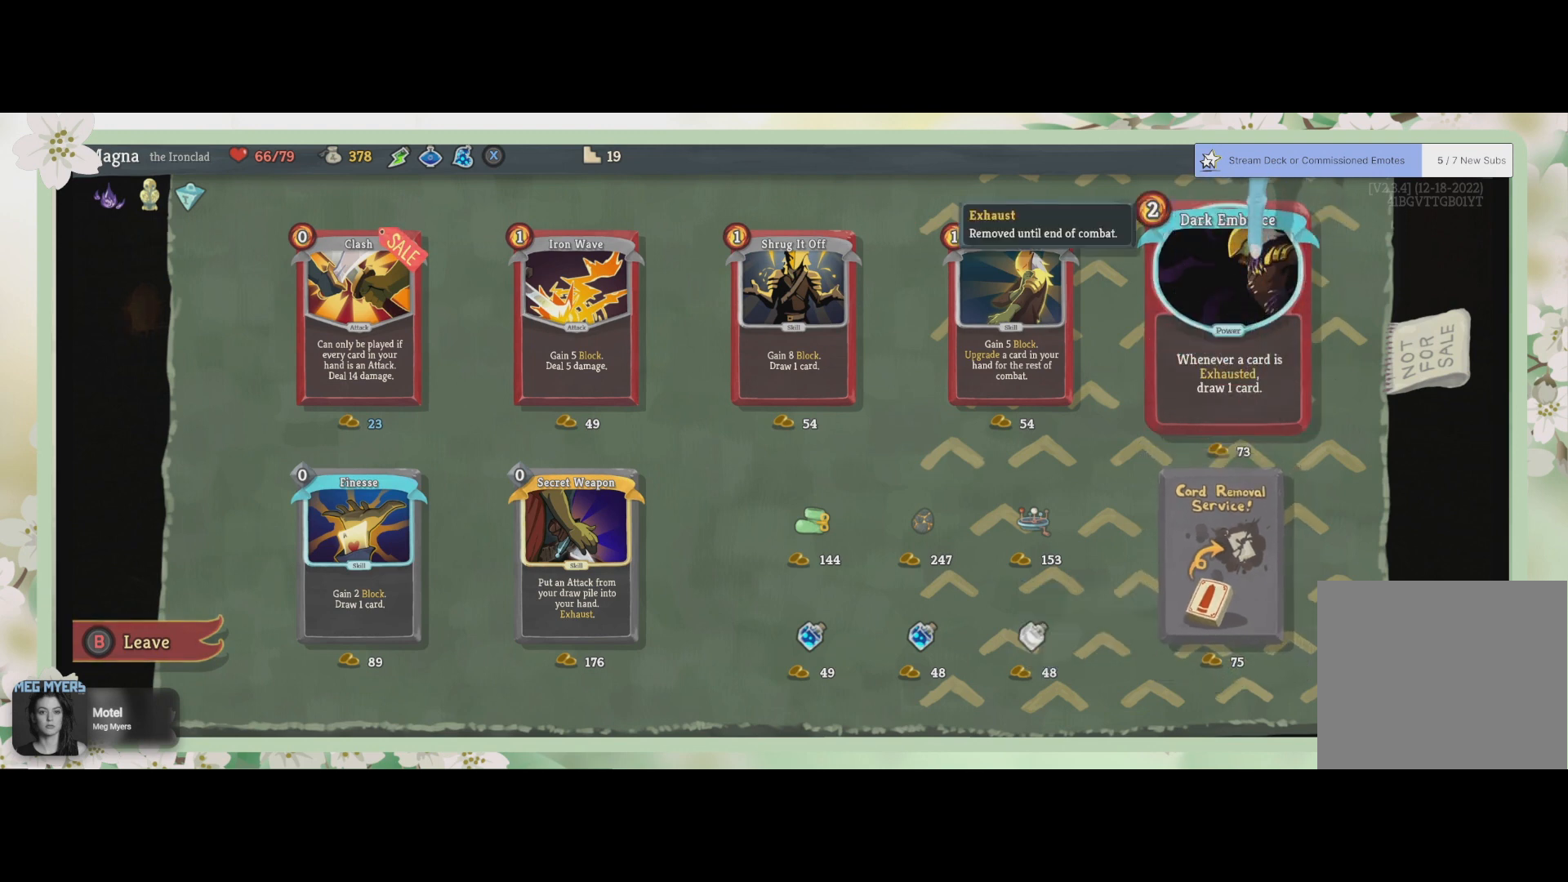
{"buttons": [], "left_stick": "center", "right_stick": "center", "events": []}
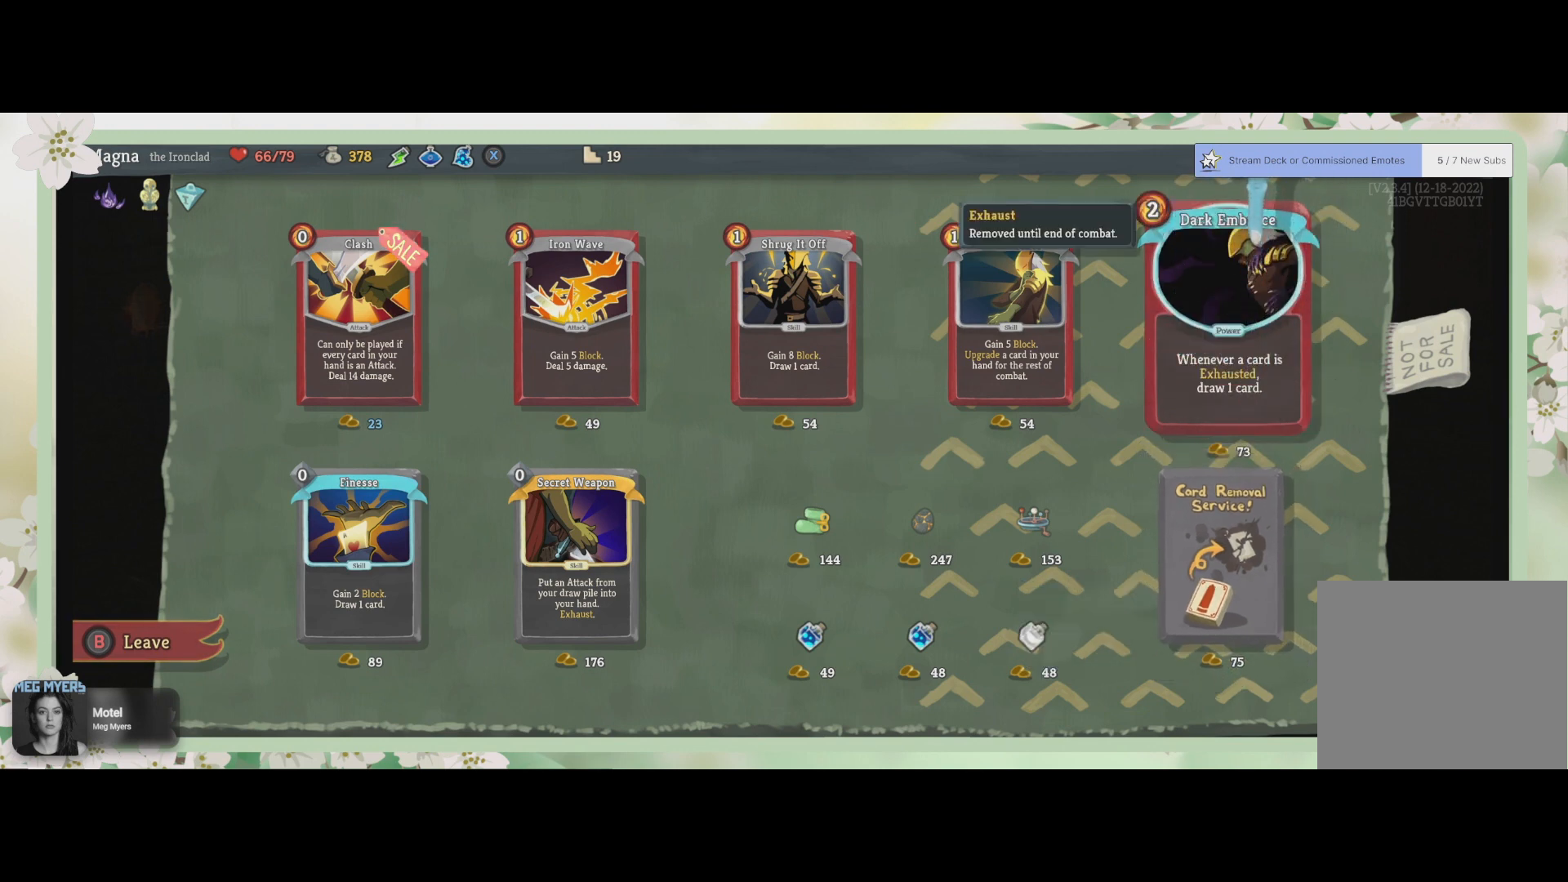
{"buttons": [], "left_stick": "center", "right_stick": "center", "events": []}
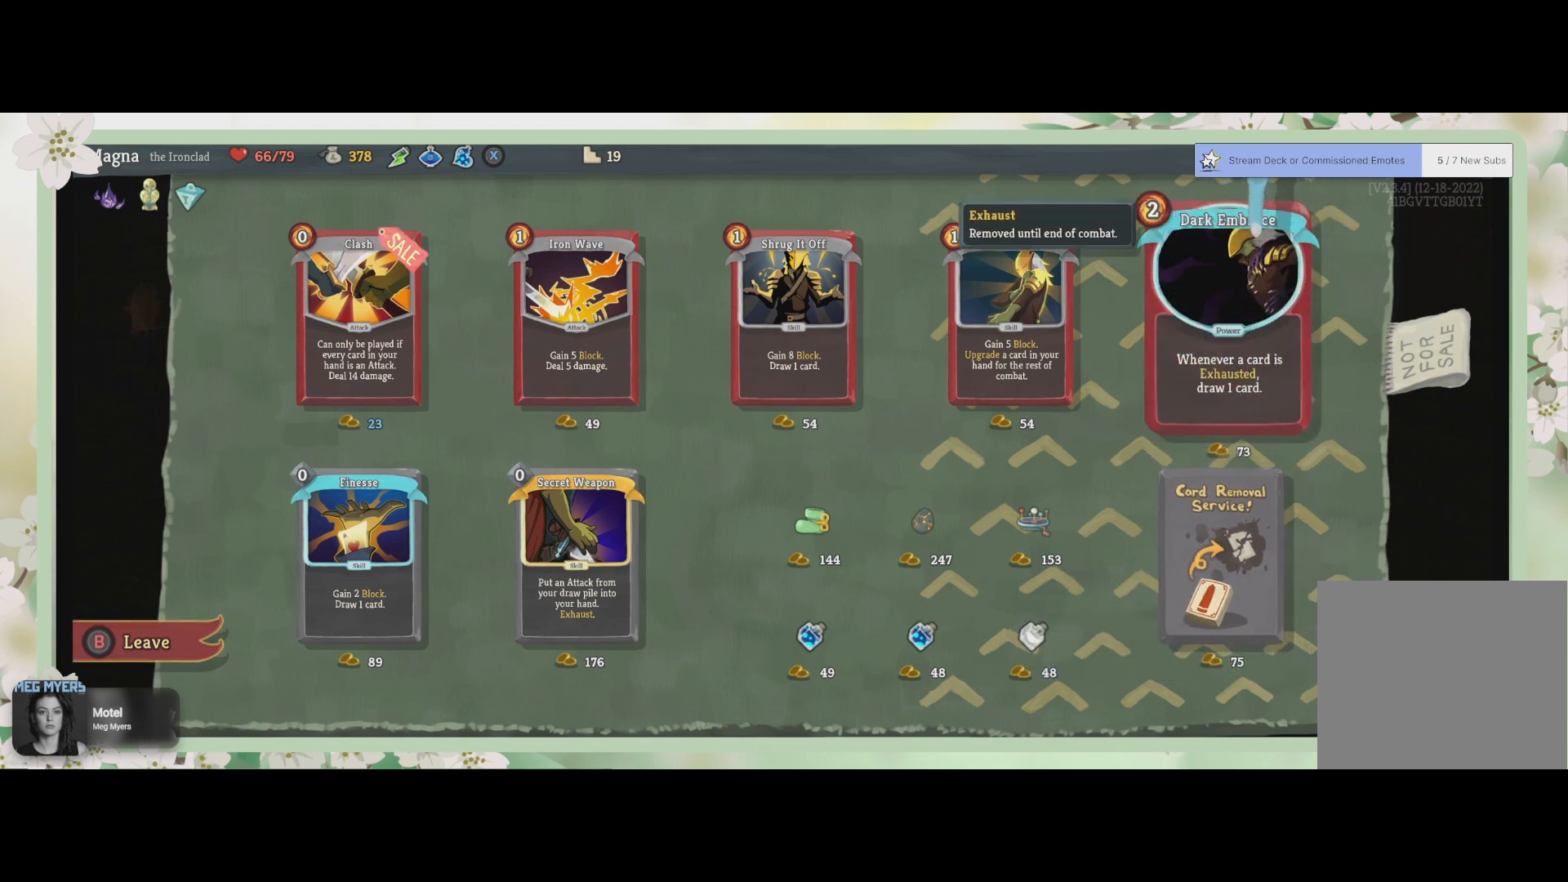
{"buttons": [], "left_stick": "center", "right_stick": "center", "events": [[367, "CROSS", "down"], [467, "CROSS", "up"]]}
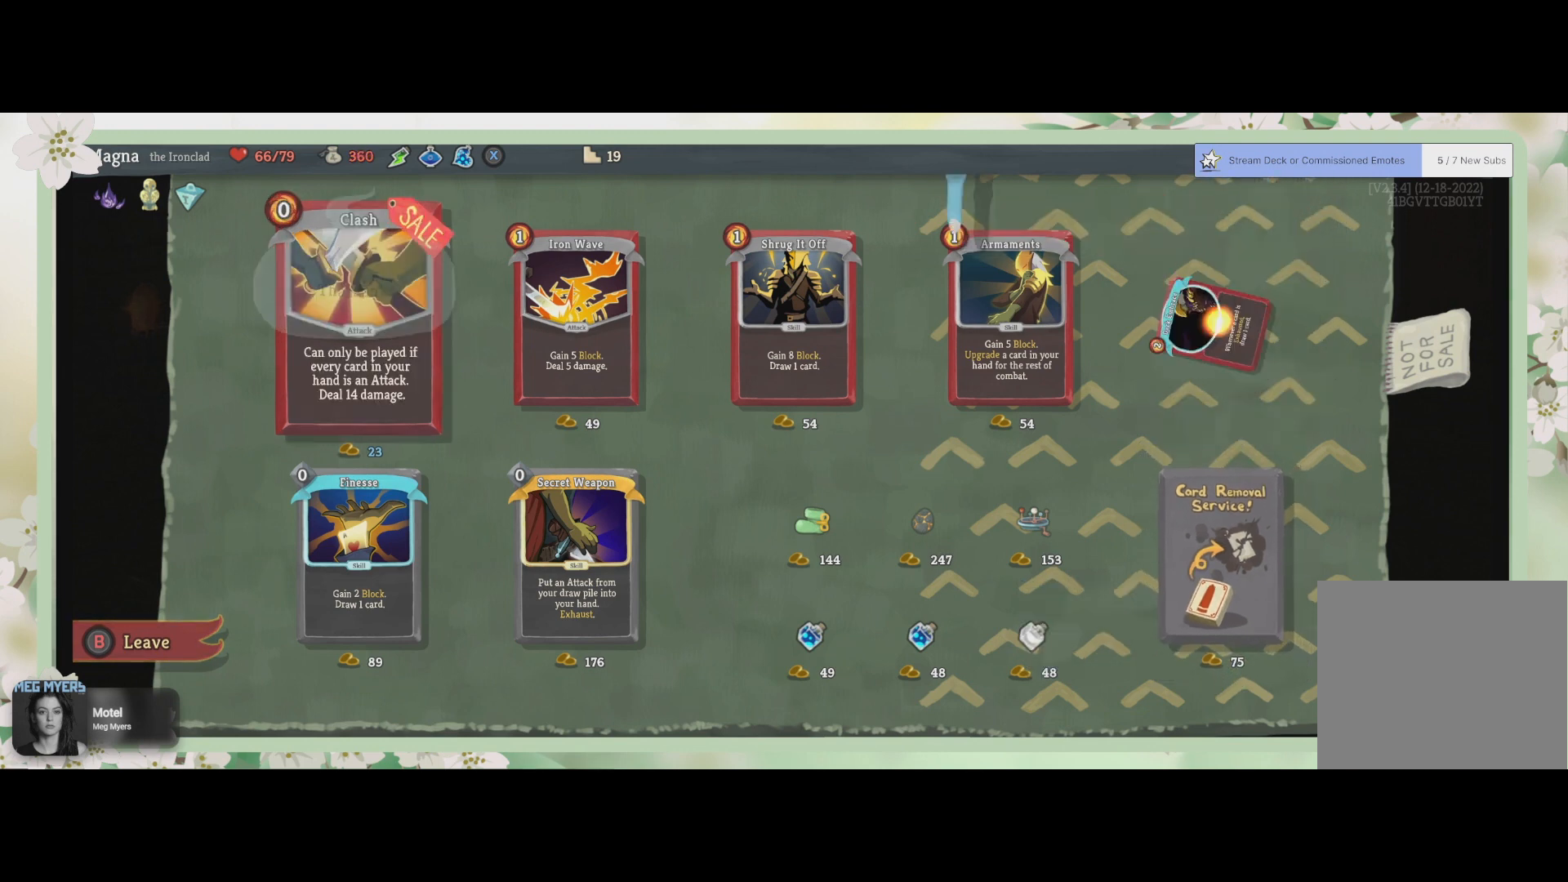
{"buttons": [], "left_stick": "center", "right_stick": "center", "events": []}
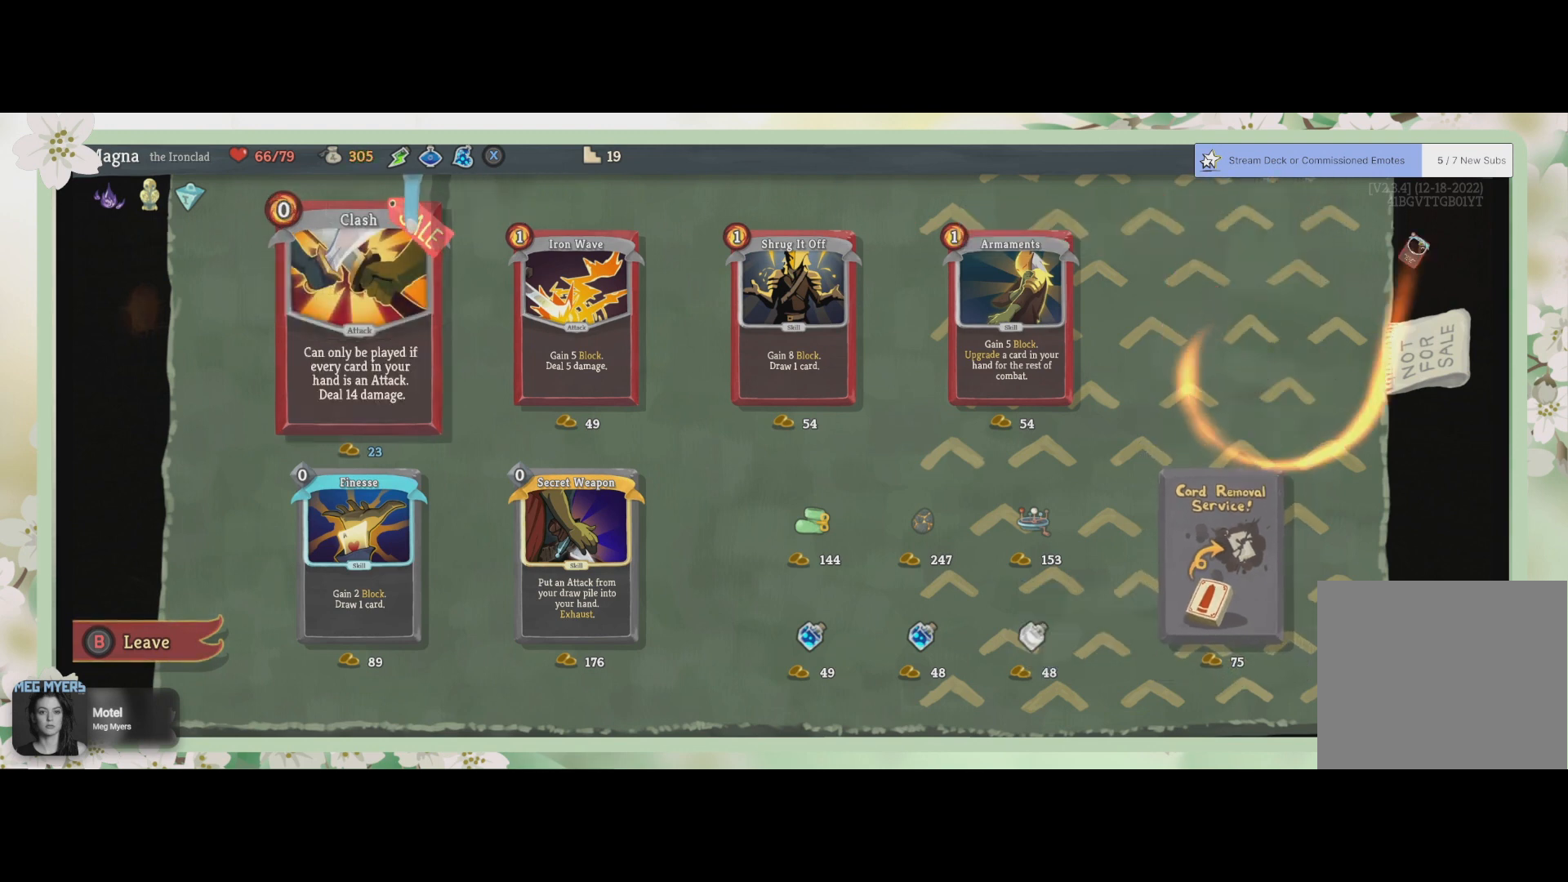
{"buttons": ["DPAD_DOWN"], "left_stick": "center", "right_stick": "center", "events": [[400, "DPAD_DOWN", "down"]]}
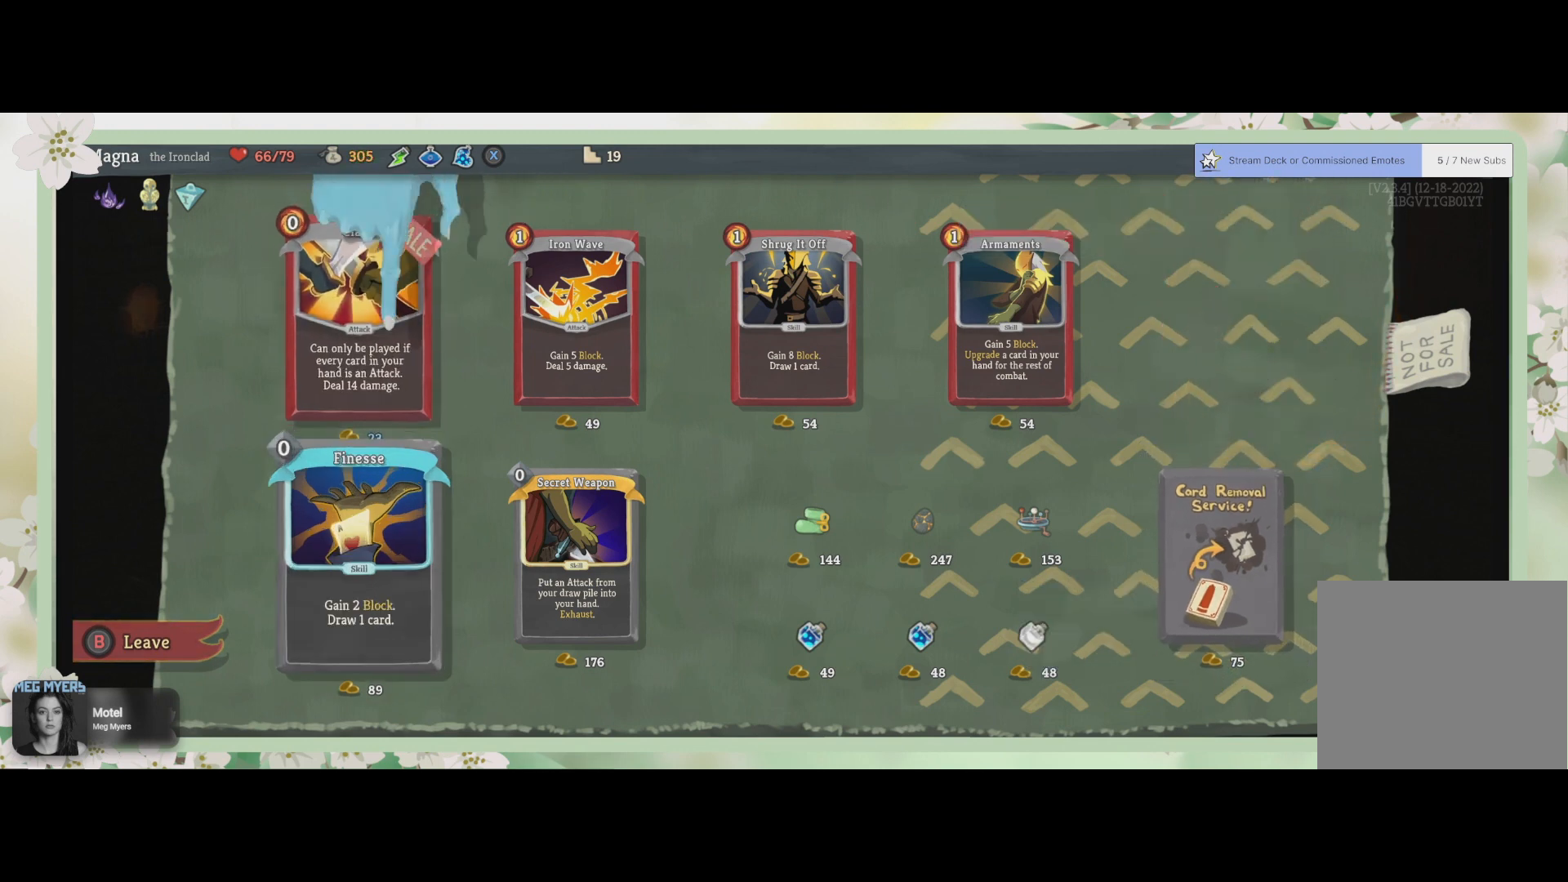
{"buttons": [], "left_stick": "center", "right_stick": "center", "events": [[33, "DPAD_DOWN", "up"]]}